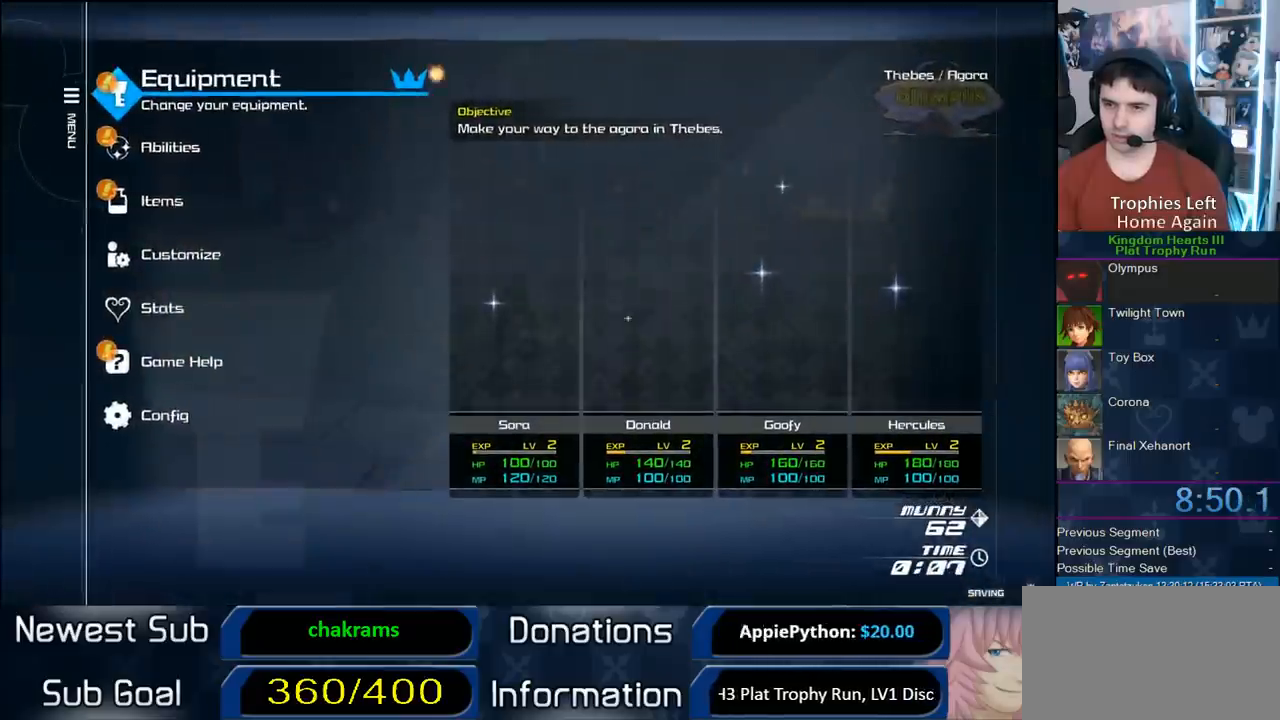
Gameplay with a controller (PlayStation layout); each line is a JSON object with the inputs held at the frame after it. "button_events" lists button changes between this image and that frame as [ms after this image, input, new state], when the widget could be followed in between (sticks are given only as held states). Not read: L2 L3 R2 R3.
{"buttons": ["DPAD_UP"], "left_stick": "center", "right_stick": "center", "button_events": [[100, "CIRCLE", "up"], [450, "DPAD_UP", "down"]]}
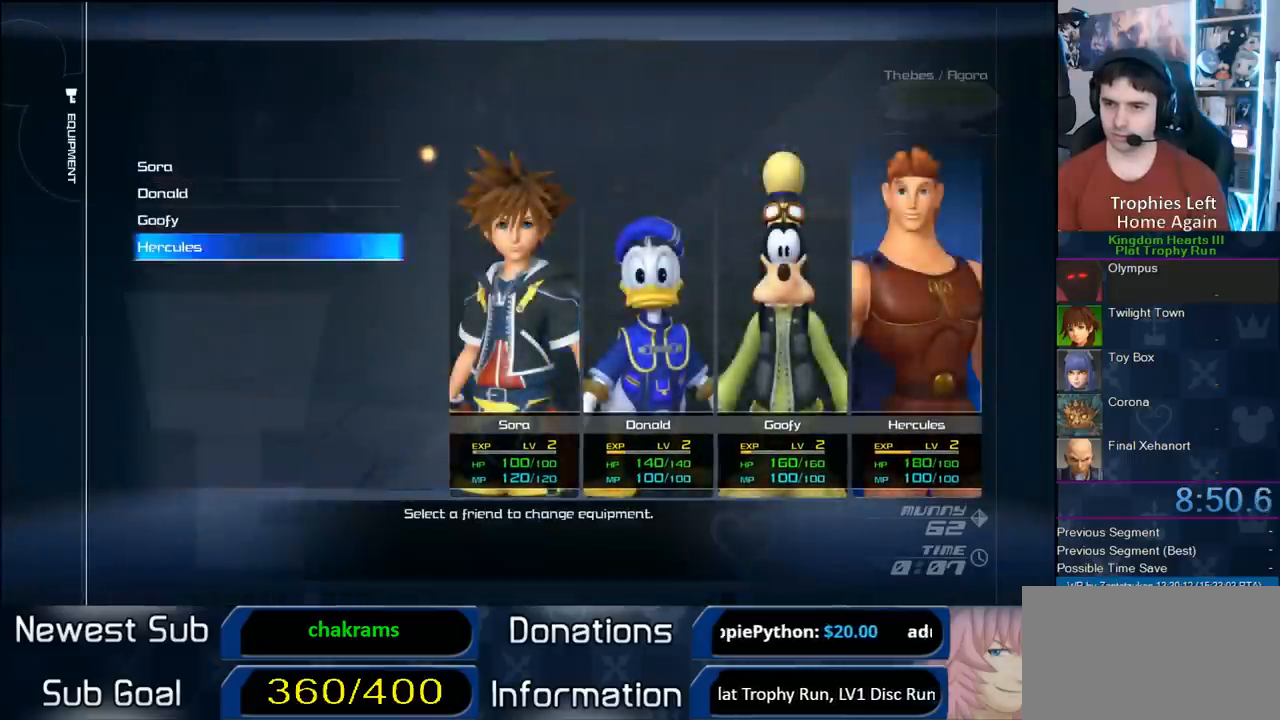
{"buttons": ["DPAD_UP"], "left_stick": "center", "right_stick": "center", "button_events": [[33, "DPAD_UP", "up"], [83, "CIRCLE", "down"], [217, "CIRCLE", "up"], [400, "DPAD_UP", "down"]]}
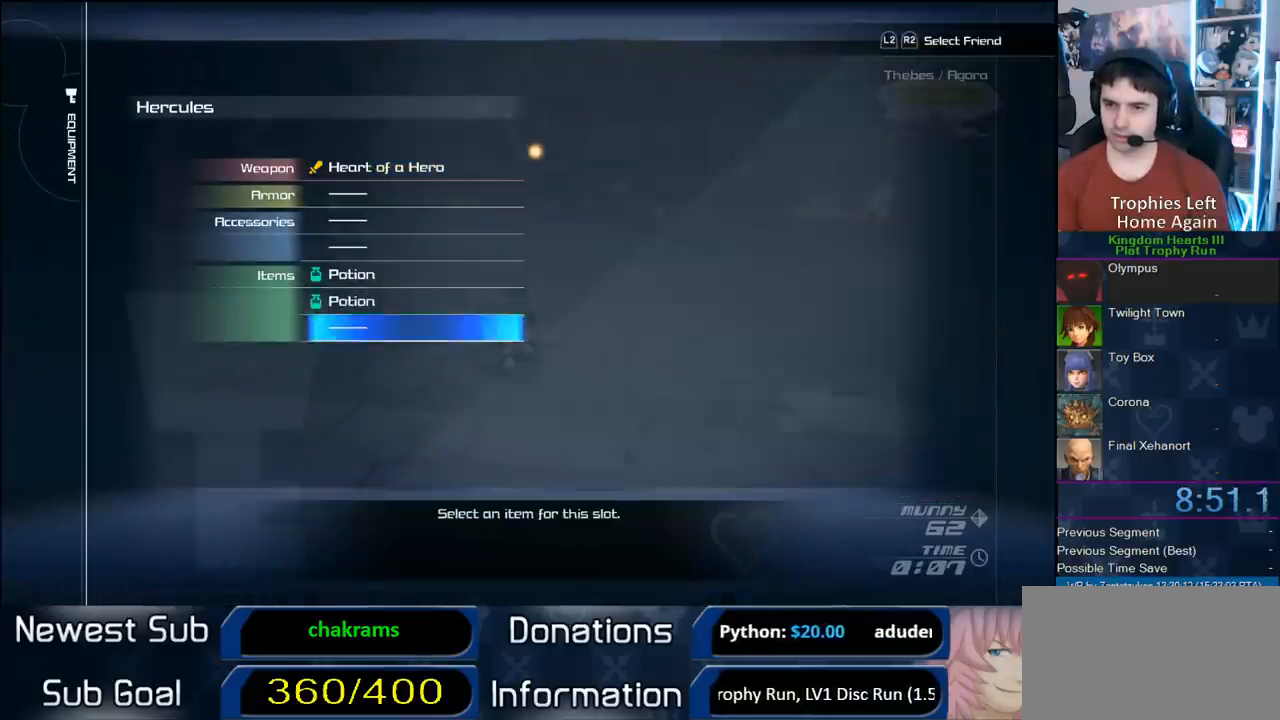
{"buttons": ["START"], "left_stick": "center", "right_stick": "center", "button_events": [[17, "DPAD_UP", "up"], [83, "DPAD_UP", "down"], [117, "SQUARE", "down"], [167, "DPAD_UP", "up"], [200, "SQUARE", "up"], [233, "DPAD_UP", "down"], [283, "SQUARE", "down"], [350, "DPAD_UP", "up"], [383, "SQUARE", "up"], [433, "START", "down"]]}
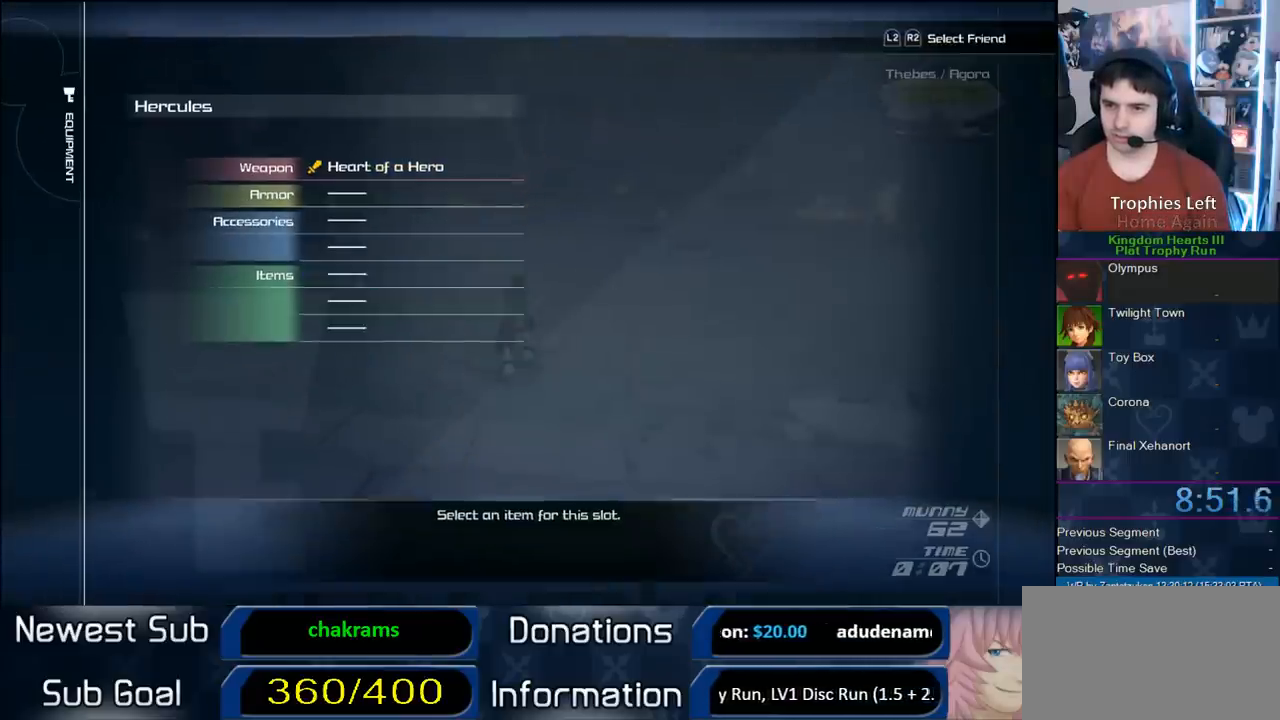
{"buttons": ["SQUARE"], "left_stick": "up", "right_stick": "center", "button_events": [[117, "START", "up"], [283, "SQUARE", "down"], [367, "SQUARE", "up"], [433, "SQUARE", "down"]]}
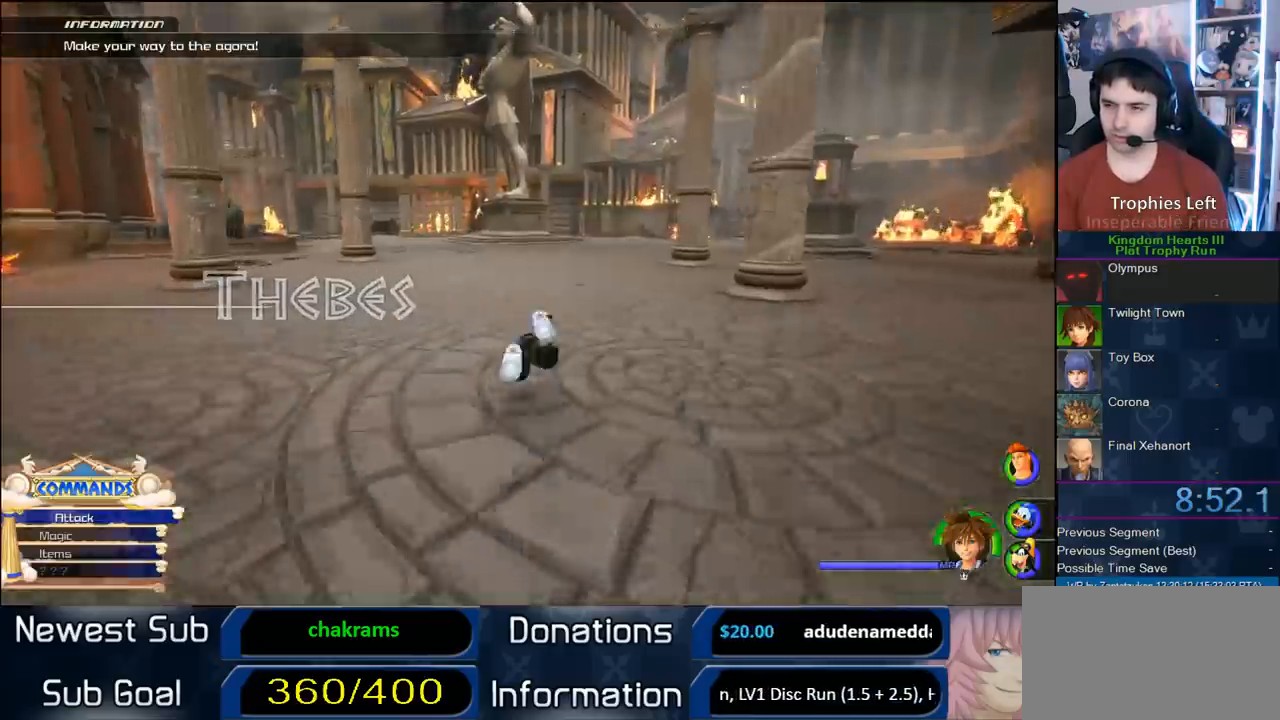
{"buttons": [], "left_stick": "up-left", "right_stick": "center", "button_events": [[67, "SQUARE", "up"]]}
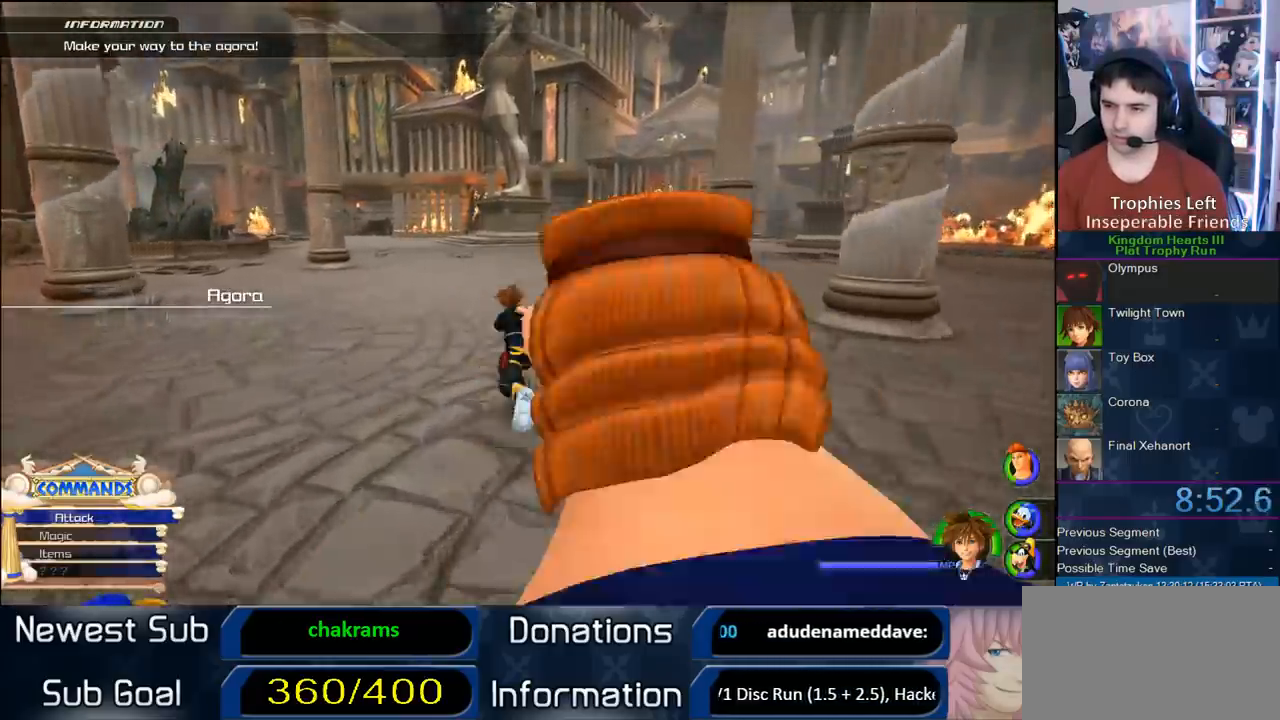
{"buttons": ["SQUARE"], "left_stick": "up-left", "right_stick": "center", "button_events": [[167, "CROSS", "down"], [267, "CROSS", "up"], [333, "SQUARE", "down"], [433, "SQUARE", "up"], [483, "SQUARE", "down"]]}
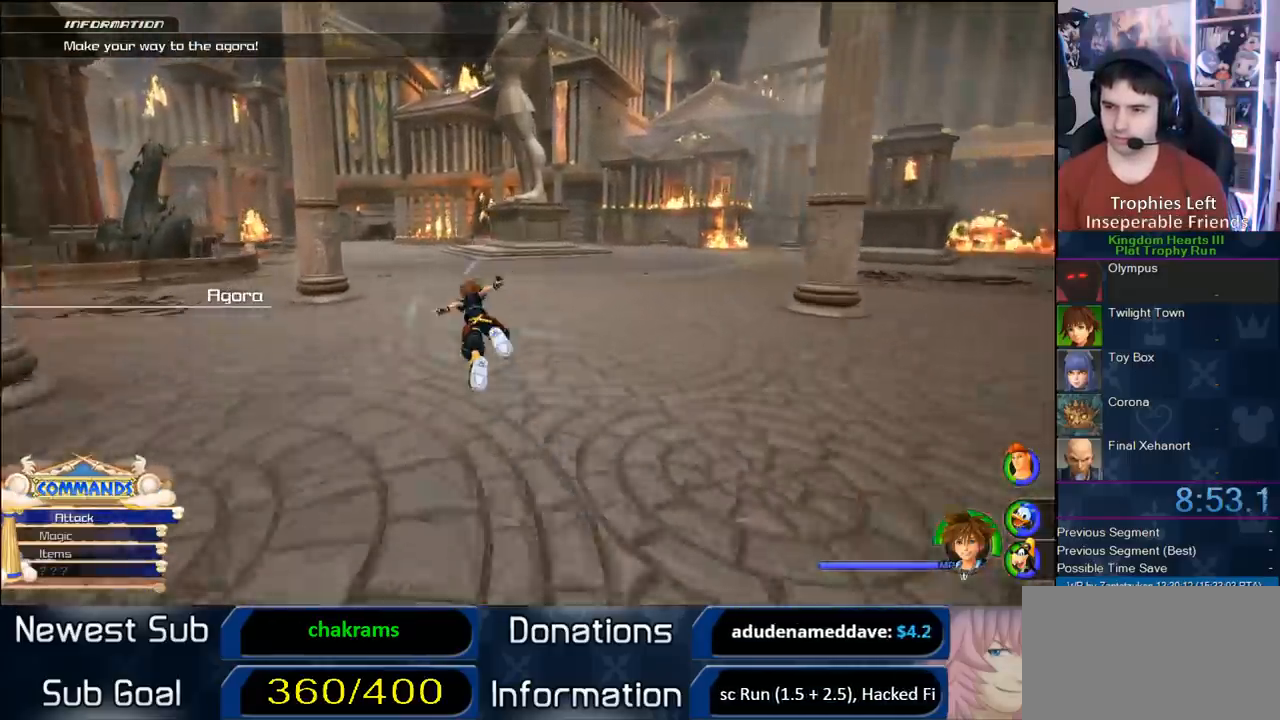
{"buttons": [], "left_stick": "up-left", "right_stick": "center", "button_events": [[200, "SQUARE", "up"]]}
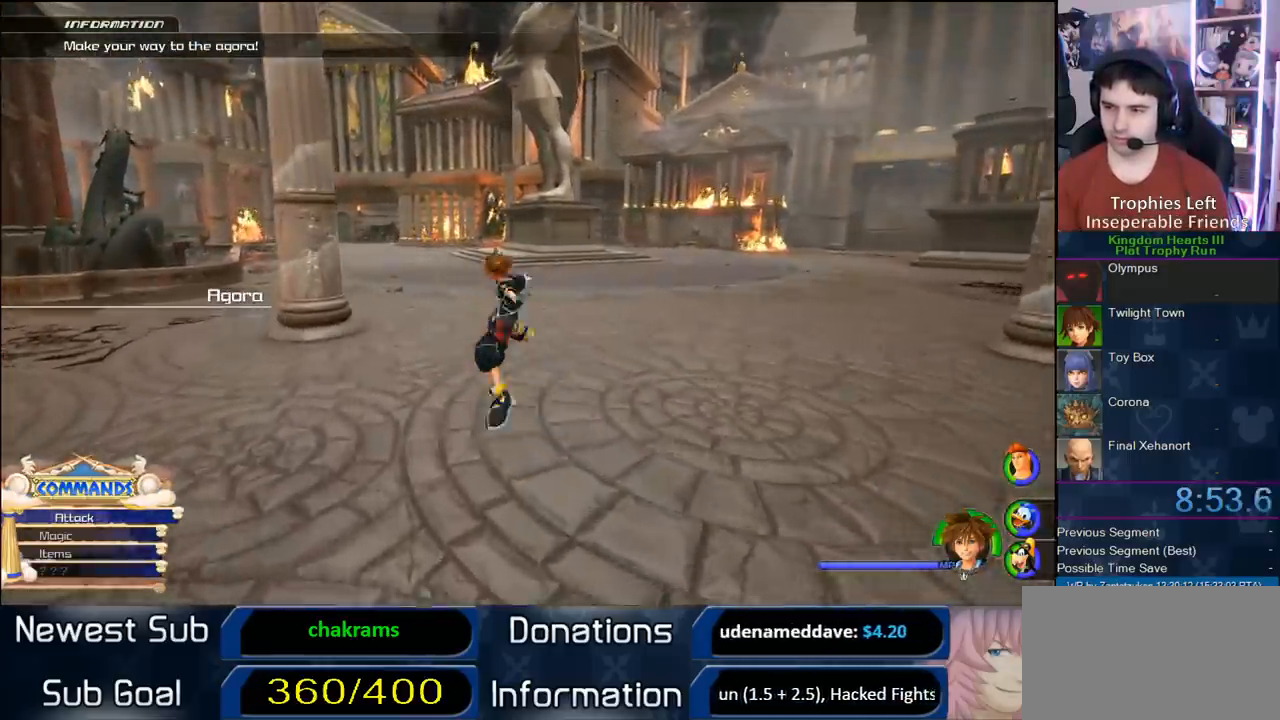
{"buttons": [], "left_stick": "up-left", "right_stick": "center", "button_events": [[50, "CROSS", "down"], [117, "CROSS", "up"]]}
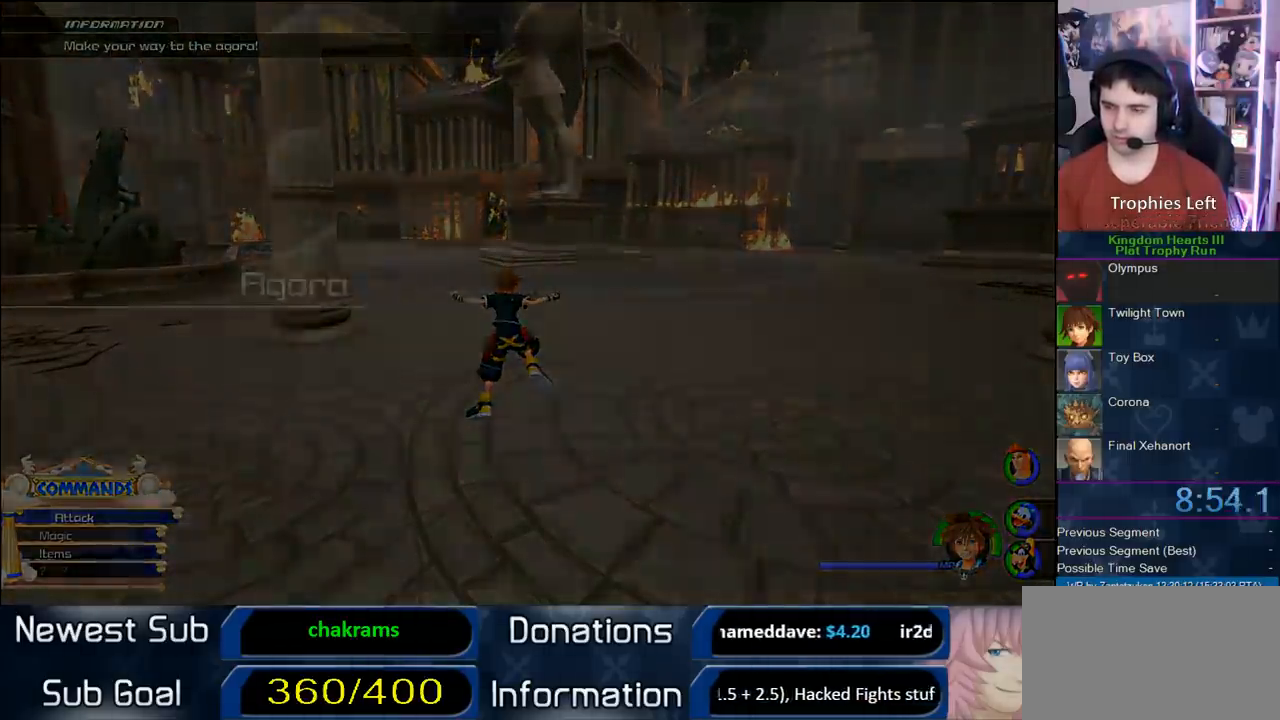
{"buttons": [], "left_stick": "center", "right_stick": "center", "button_events": []}
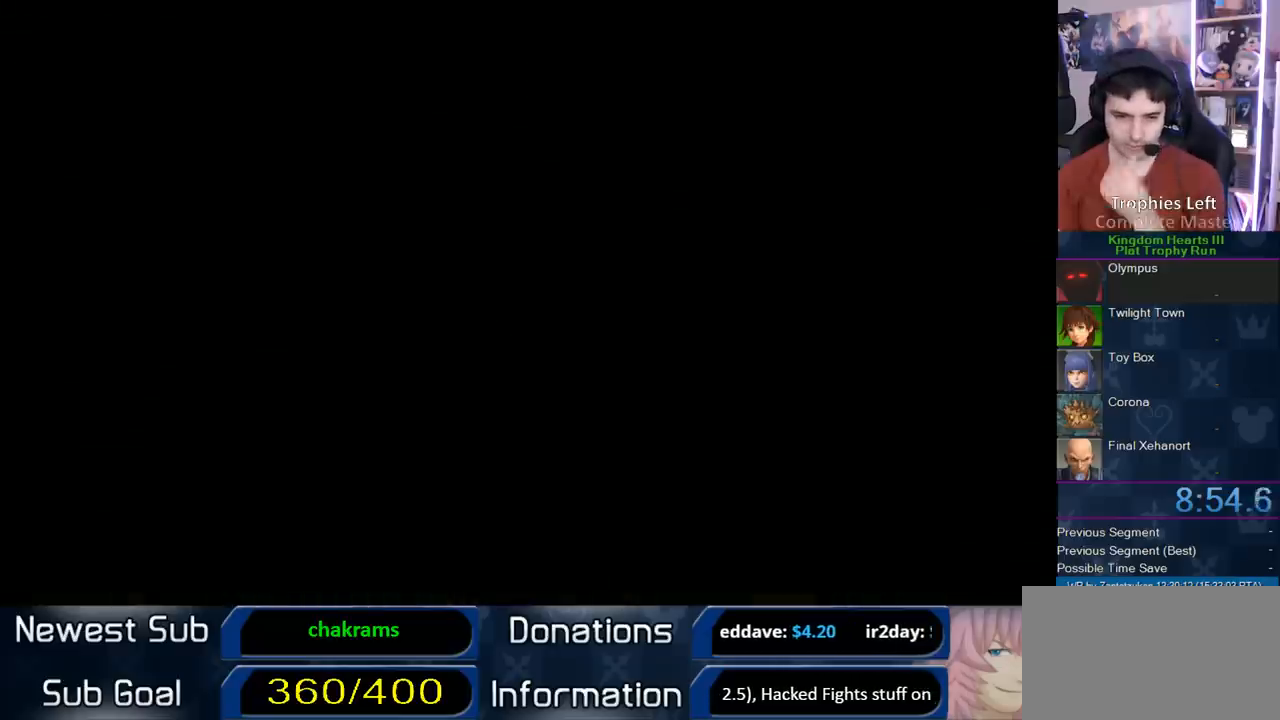
{"buttons": [], "left_stick": "center", "right_stick": "center", "button_events": []}
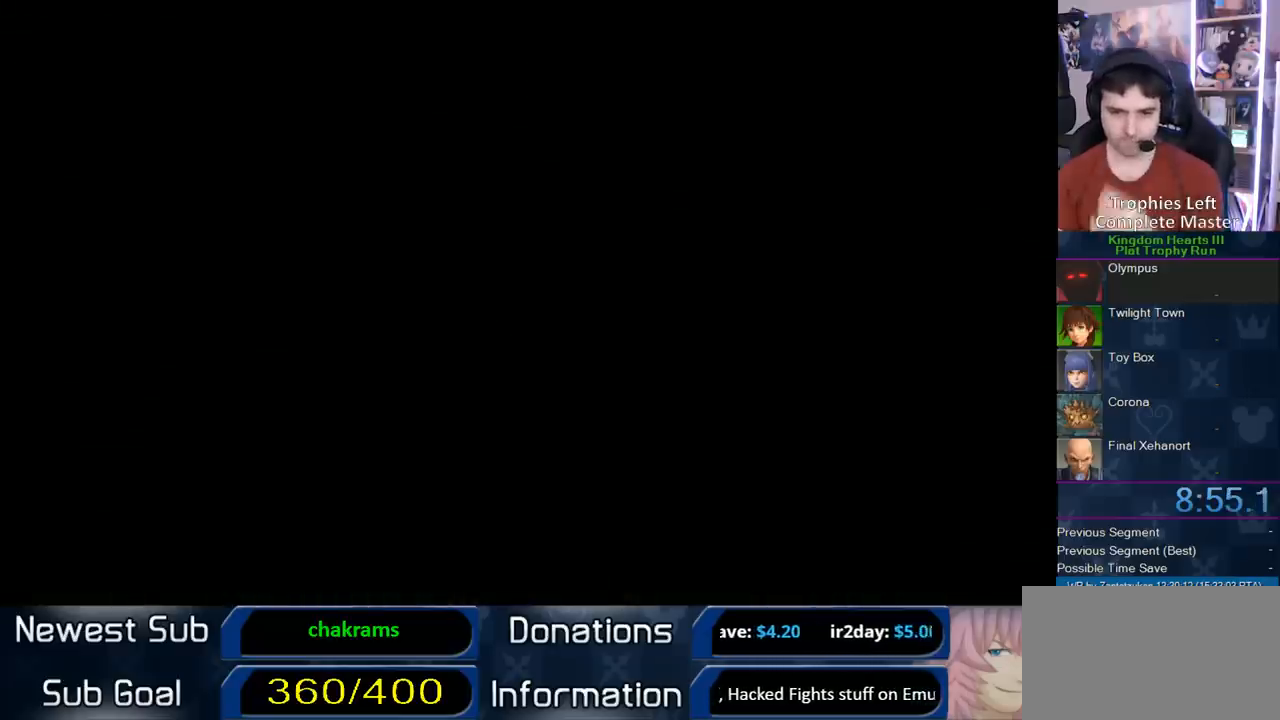
{"buttons": [], "left_stick": "center", "right_stick": "center", "button_events": []}
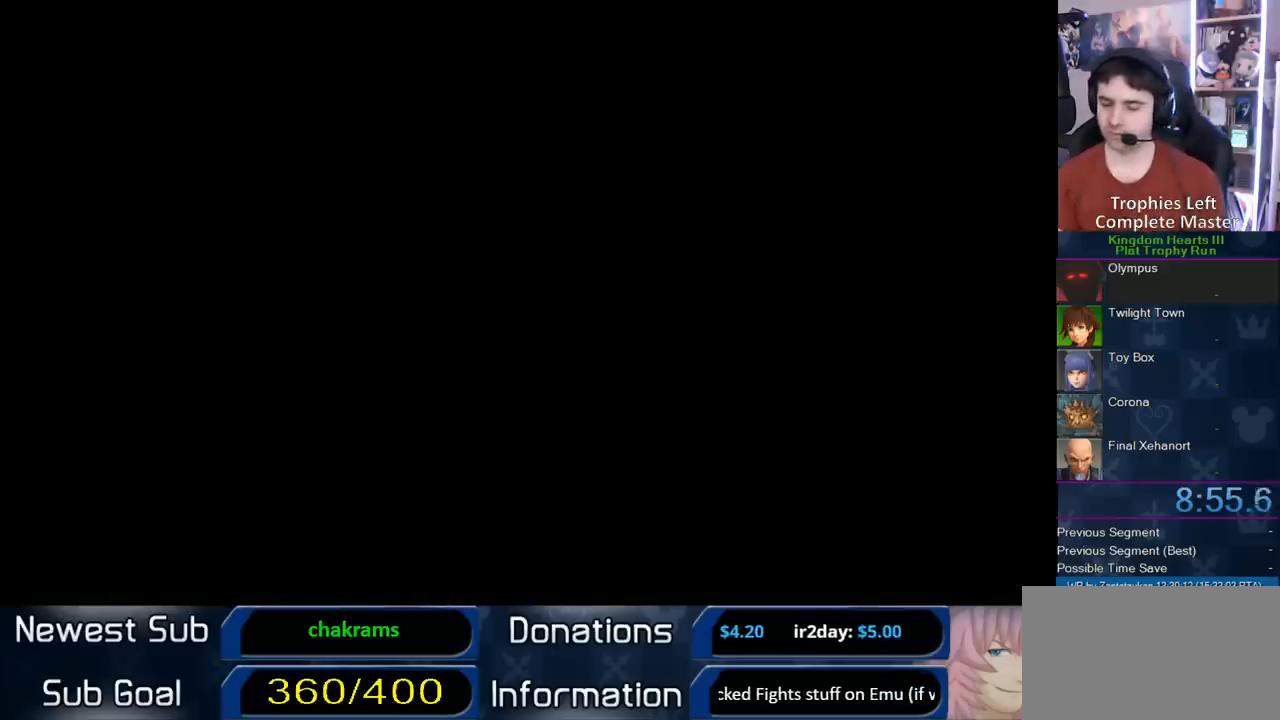
{"buttons": [], "left_stick": "center", "right_stick": "center", "button_events": []}
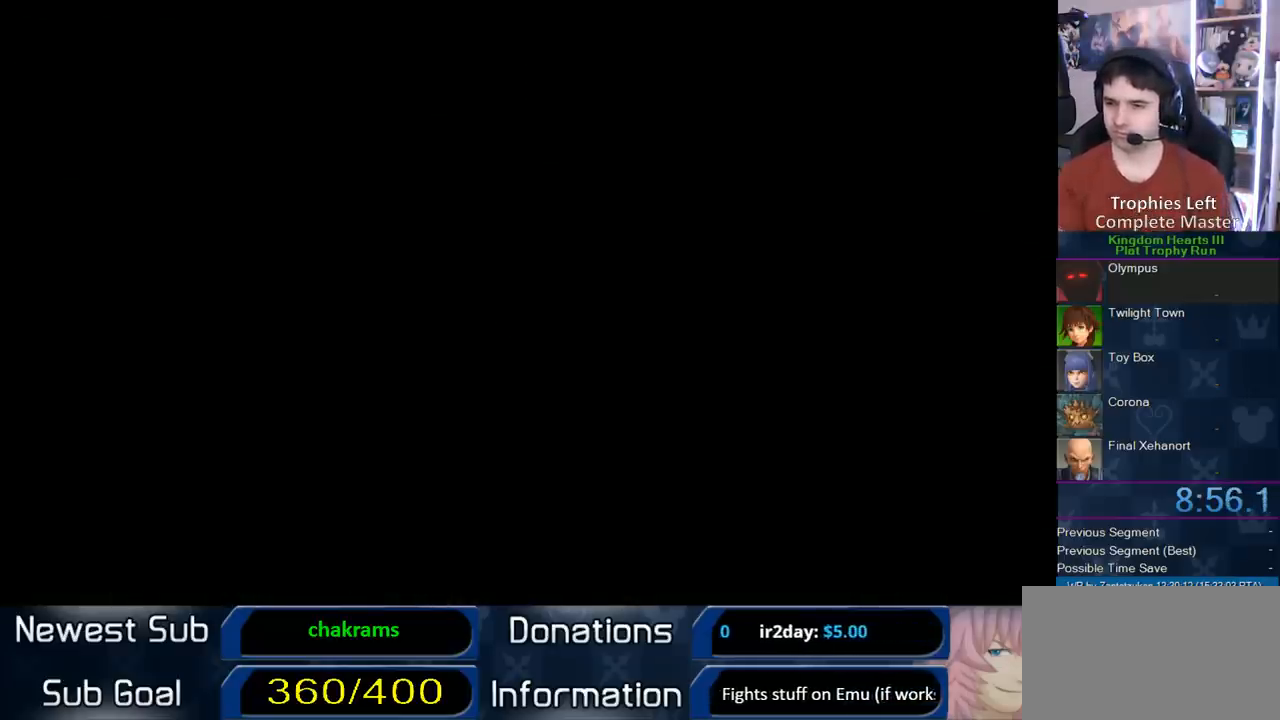
{"buttons": [], "left_stick": "center", "right_stick": "center", "button_events": []}
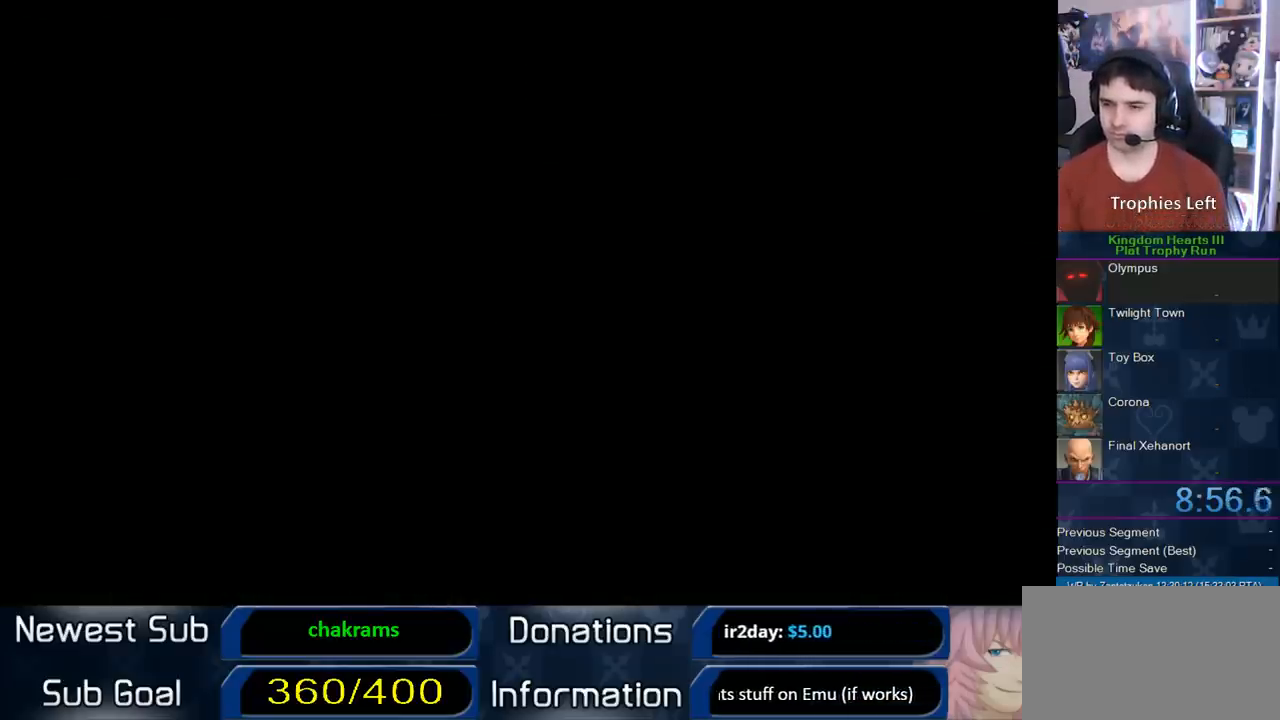
{"buttons": [], "left_stick": "center", "right_stick": "center", "button_events": []}
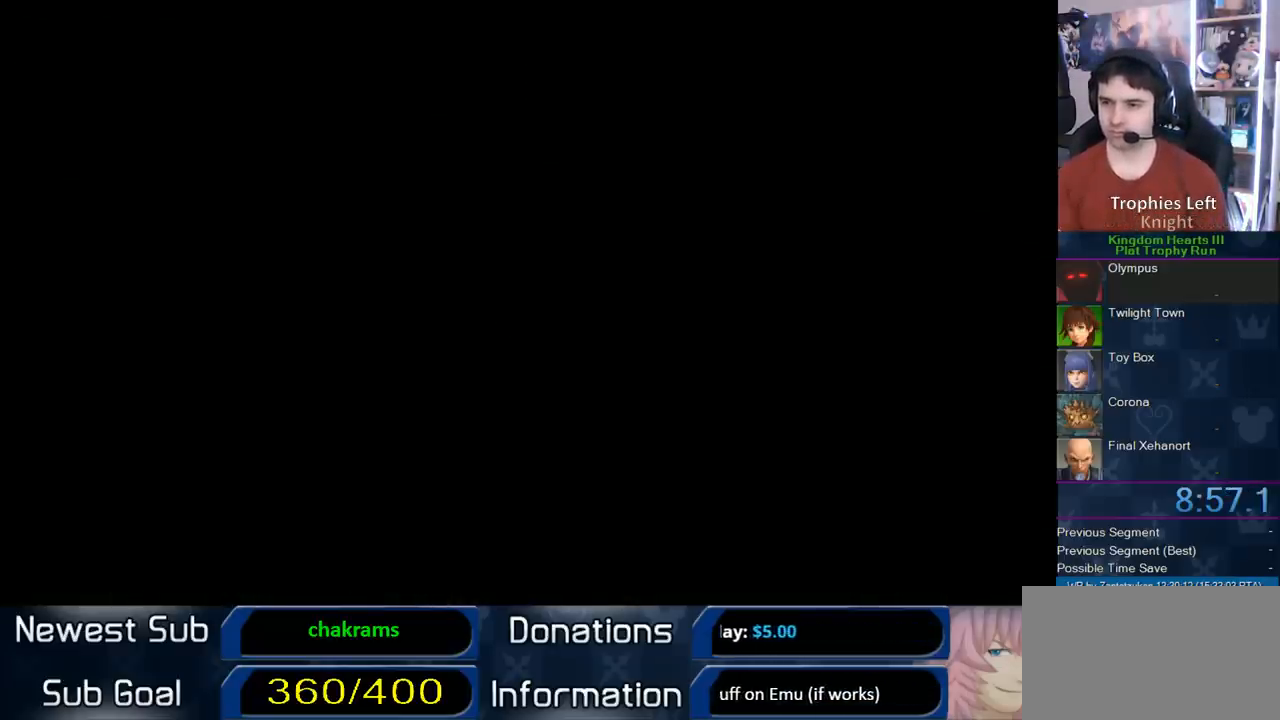
{"buttons": [], "left_stick": "center", "right_stick": "center", "button_events": []}
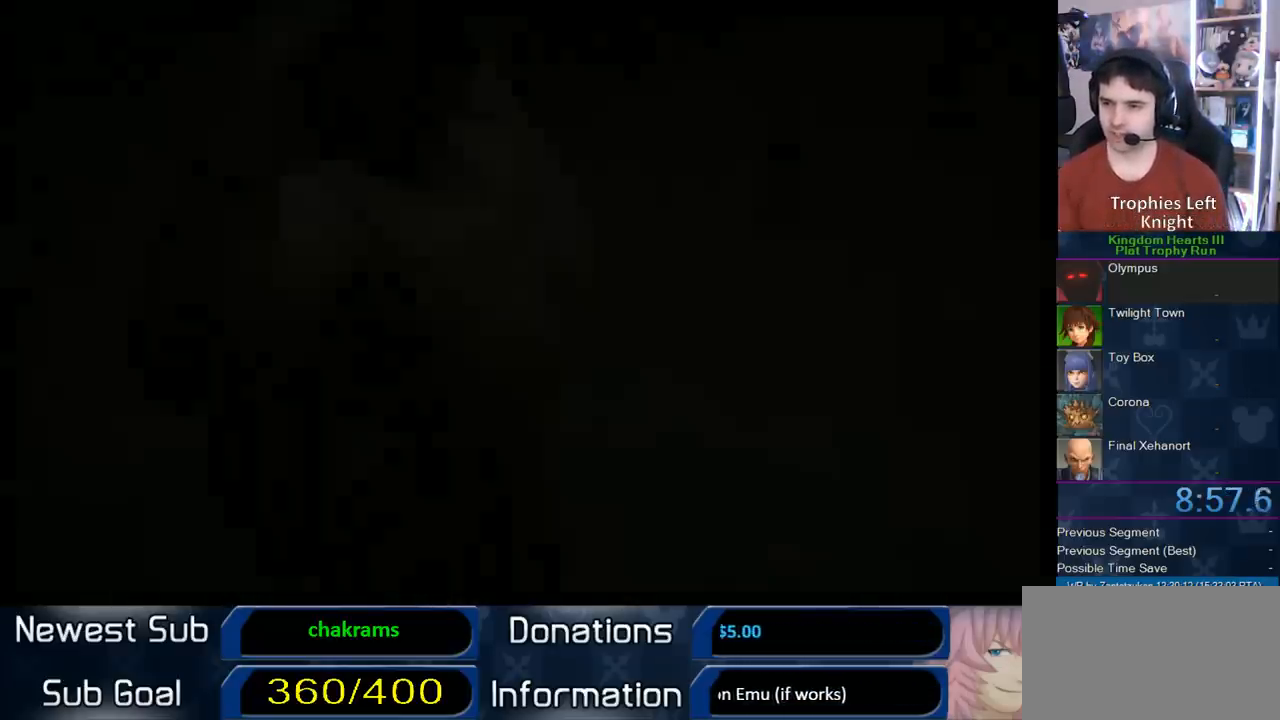
{"buttons": [], "left_stick": "center", "right_stick": "center", "button_events": []}
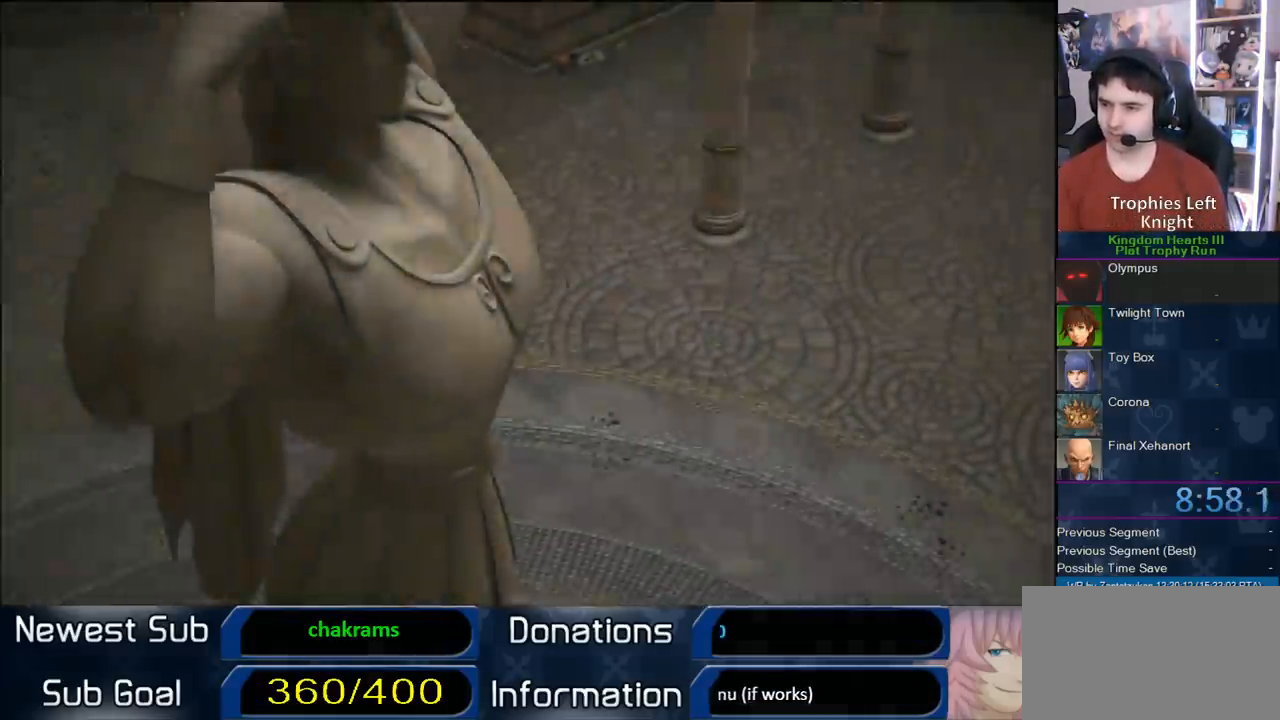
{"buttons": ["CROSS"], "left_stick": "center", "right_stick": "center", "button_events": [[100, "START", "down"], [267, "START", "up"], [283, "DPAD_DOWN", "down"], [367, "CIRCLE", "down"], [450, "DPAD_DOWN", "up"], [483, "CIRCLE", "up"], [483, "CROSS", "down"]]}
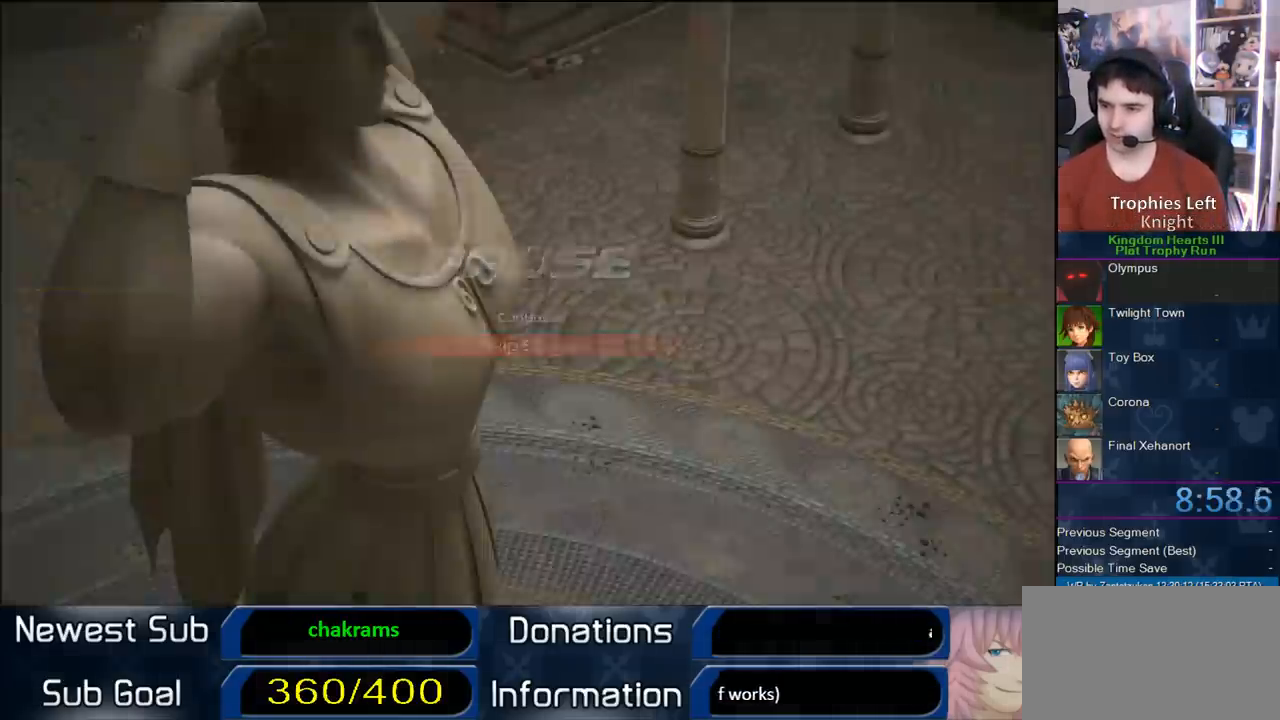
{"buttons": [], "left_stick": "up-left", "right_stick": "center", "button_events": [[50, "SQUARE", "down"], [217, "CROSS", "up"], [217, "SQUARE", "up"]]}
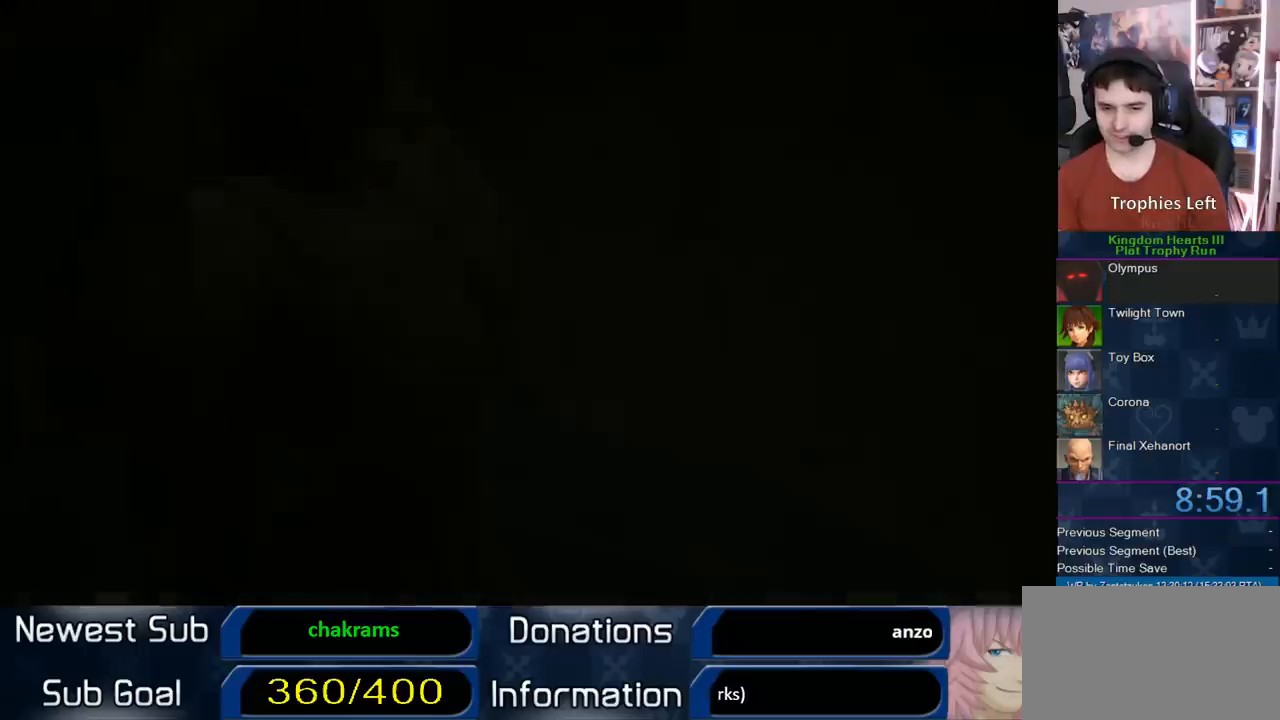
{"buttons": [], "left_stick": "up-left", "right_stick": "center", "button_events": []}
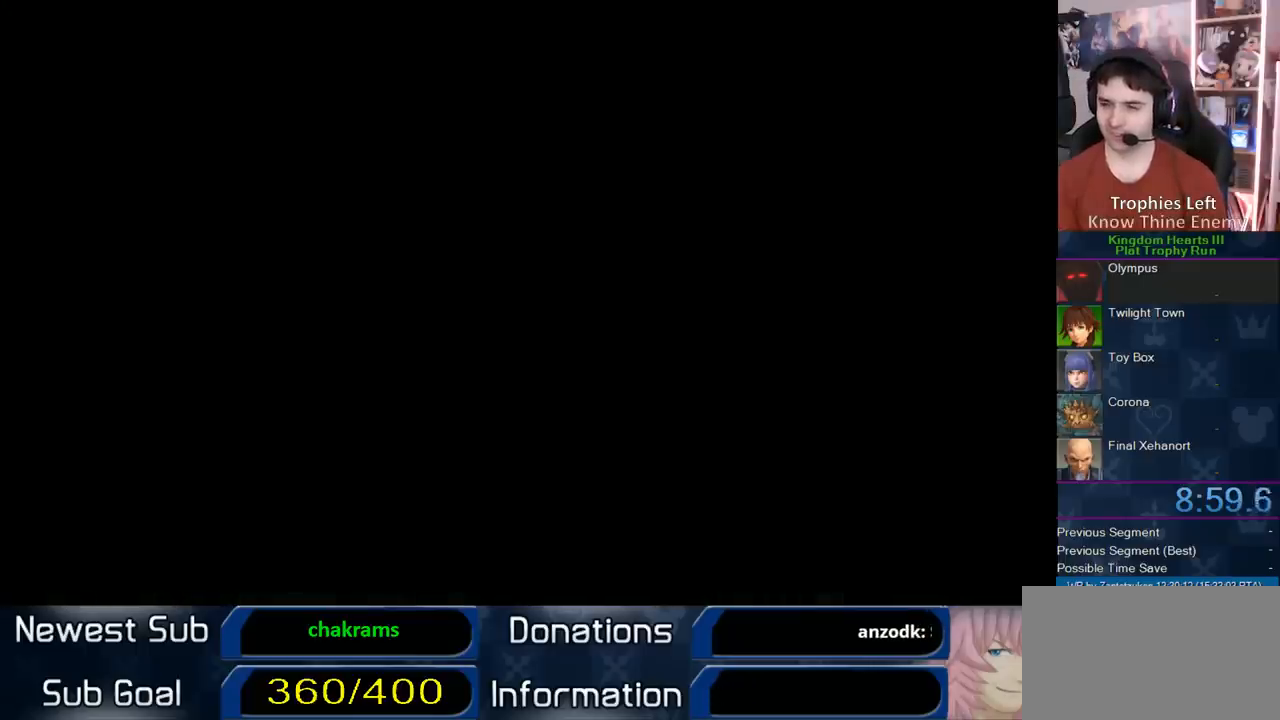
{"buttons": [], "left_stick": "up-left", "right_stick": "center", "button_events": []}
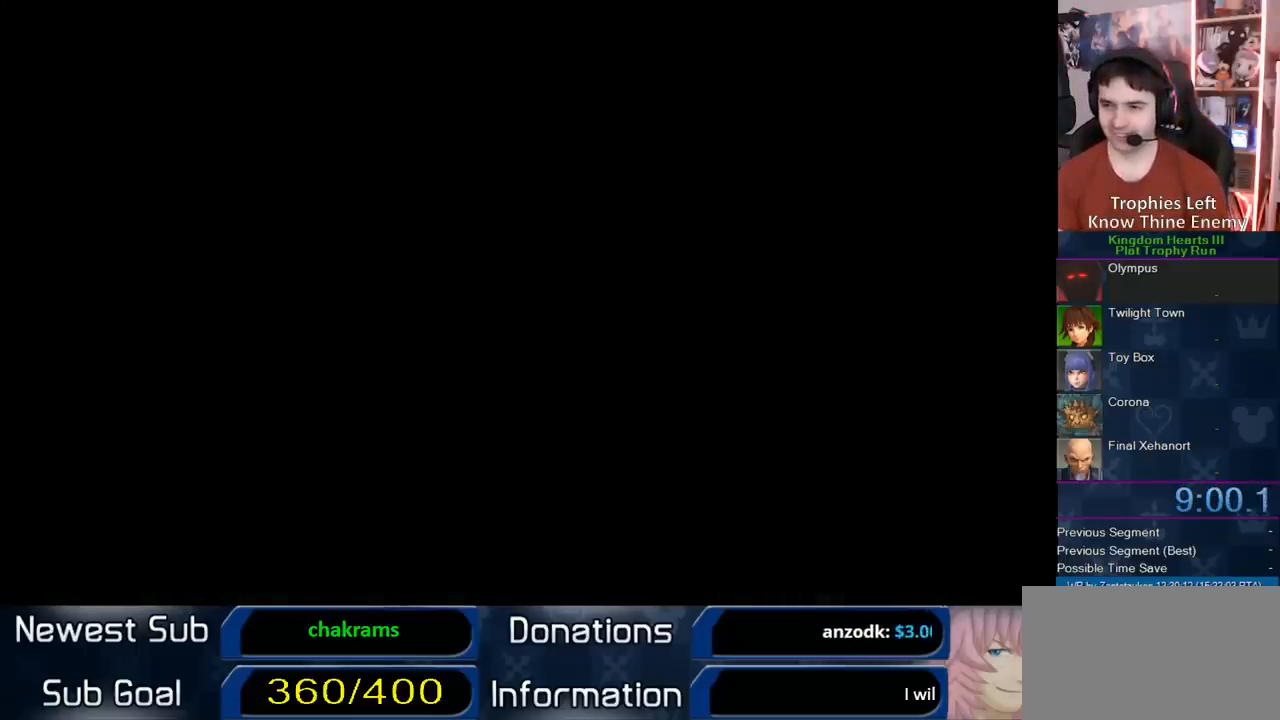
{"buttons": [], "left_stick": "up-left", "right_stick": "center", "button_events": []}
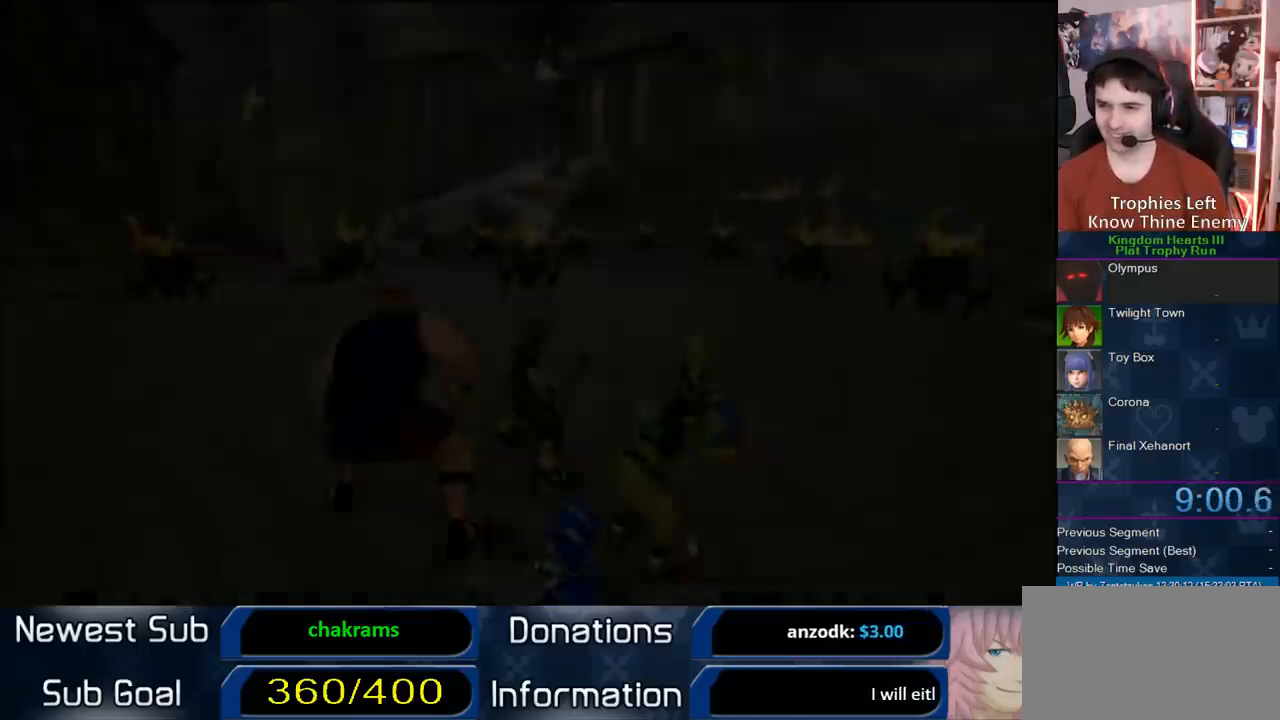
{"buttons": [], "left_stick": "up-left", "right_stick": "center", "button_events": []}
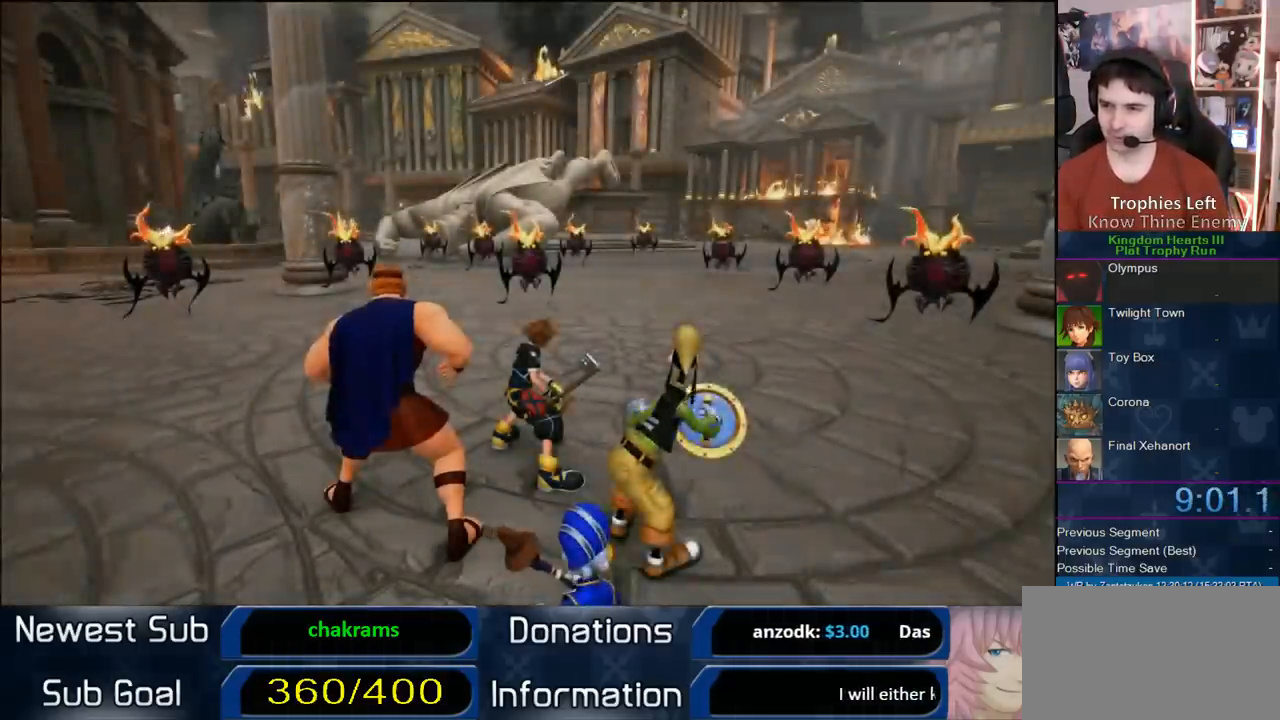
{"buttons": [], "left_stick": "up-left", "right_stick": "center", "button_events": []}
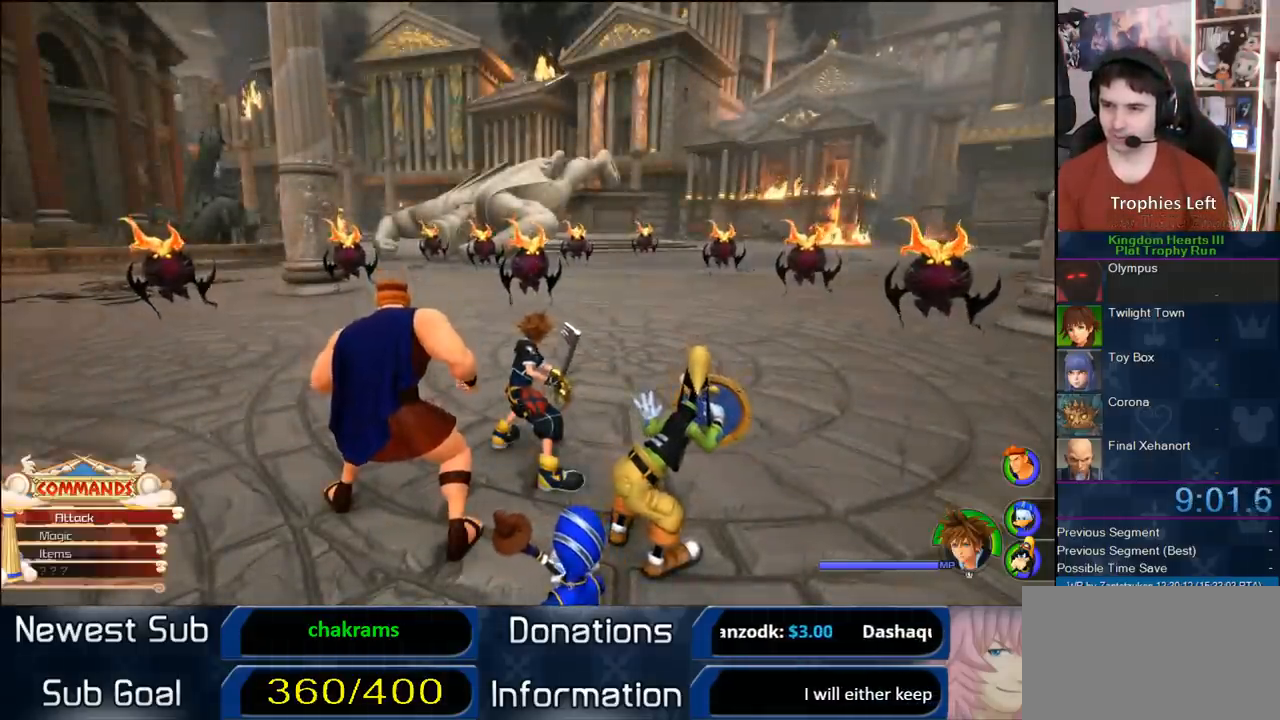
{"buttons": ["CIRCLE"], "left_stick": "up", "right_stick": "center", "button_events": [[500, "CIRCLE", "down"]]}
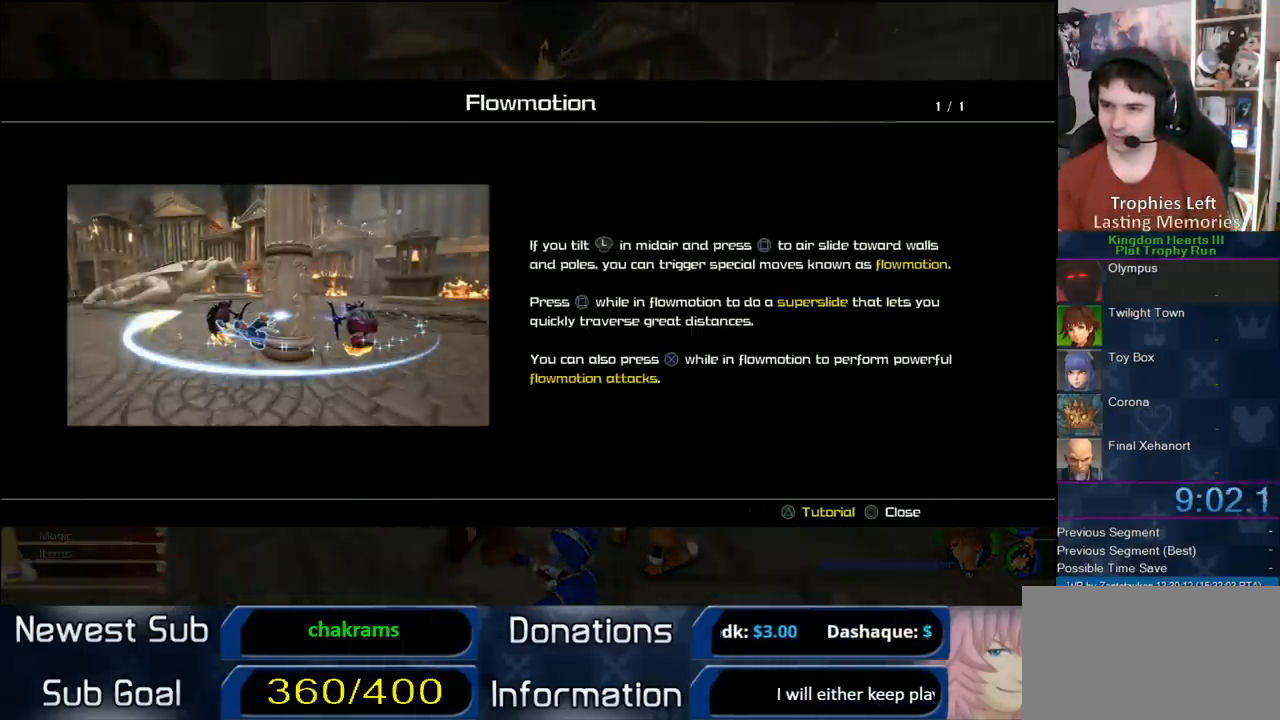
{"buttons": ["CROSS"], "left_stick": "up", "right_stick": "center", "button_events": [[117, "CIRCLE", "up"], [400, "CROSS", "down"]]}
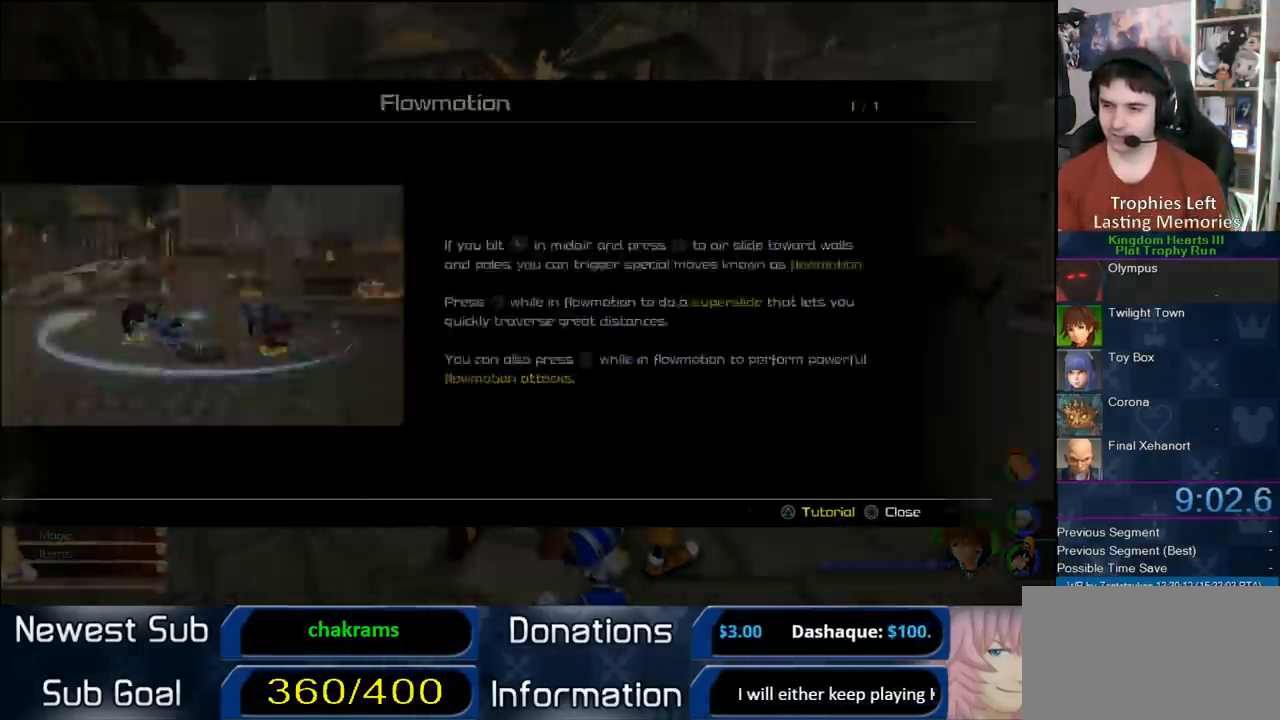
{"buttons": ["CROSS"], "left_stick": "up", "right_stick": "center", "button_events": [[17, "CROSS", "up"], [417, "CROSS", "down"]]}
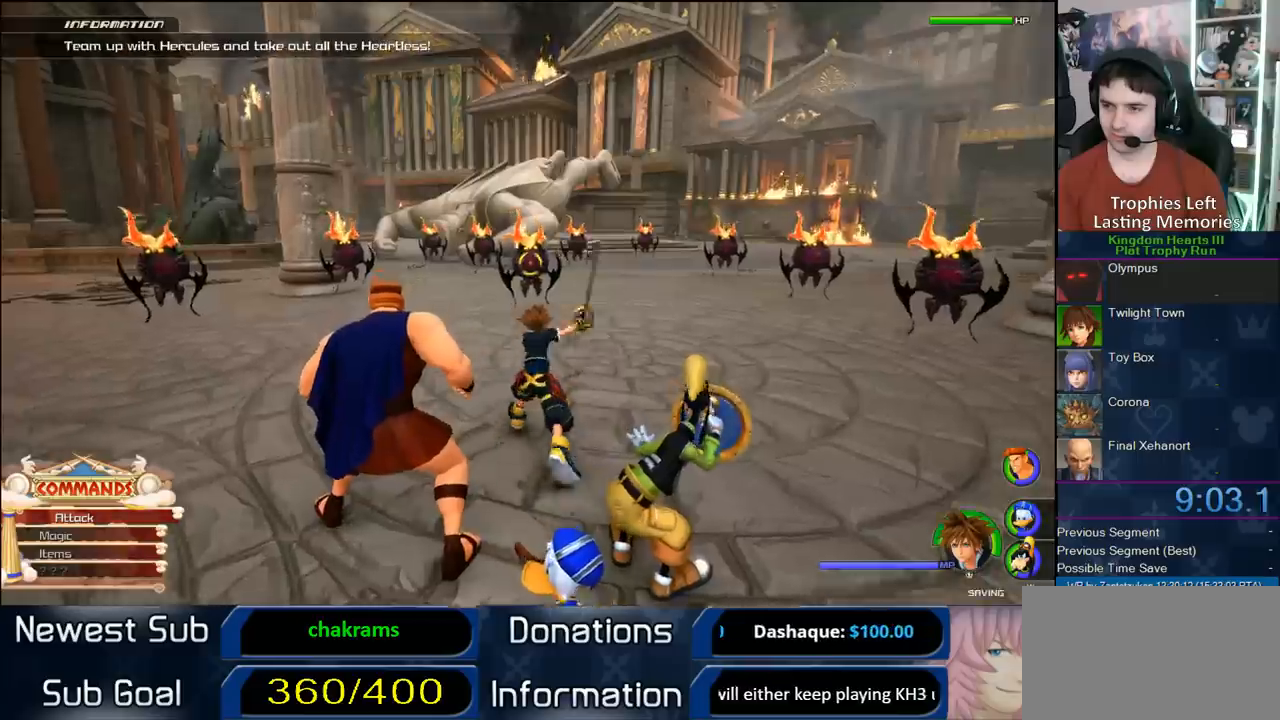
{"buttons": [], "left_stick": "center", "right_stick": "center", "button_events": [[33, "CROSS", "up"], [167, "CIRCLE", "down"], [250, "CIRCLE", "up"]]}
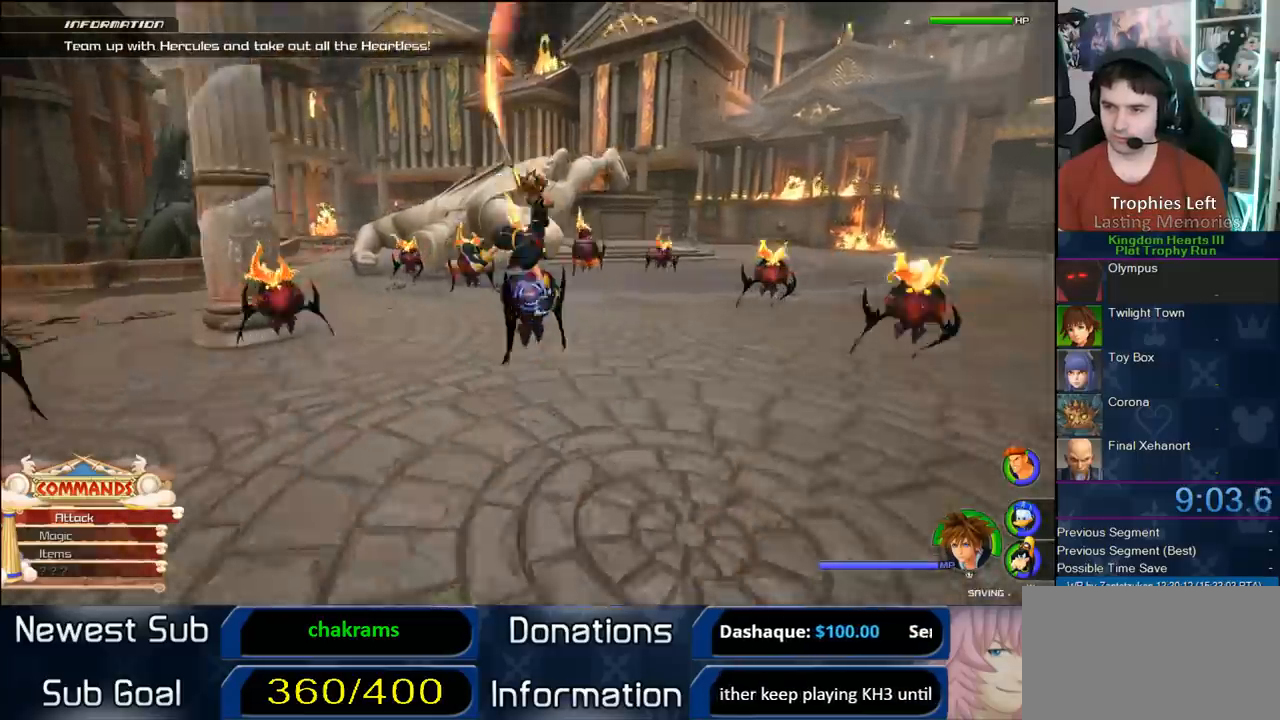
{"buttons": [], "left_stick": "center", "right_stick": "center", "button_events": [[100, "TRIANGLE", "down"], [417, "TRIANGLE", "up"]]}